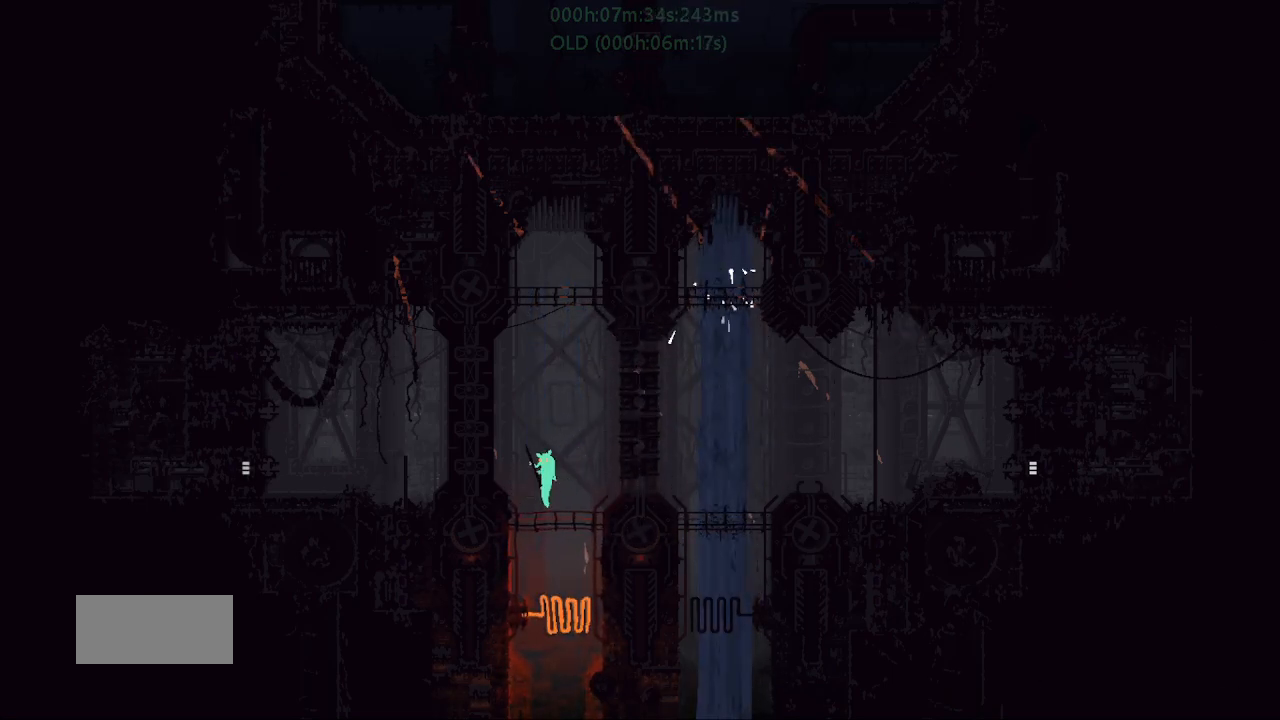
Gameplay with keyboard and mouse; each line is a JSON object with the keys held at the frame after it. "events" lists presses ("down") and releases ("up") of "down", "g", "j", "left", "r", "right", "t" and "up" between this image and that frame as [ms after this image, input, new state], when the widget could be followed in between. No other keys are recorded. Mouse buttons are not recorded. Not read: mouse_move.
{"keys": [], "events": [[17, "right", "up"], [50, "left", "down"], [67, "down", "up"], [117, "j", "up"], [133, "up", "down"], [233, "left", "up"], [383, "up", "up"]]}
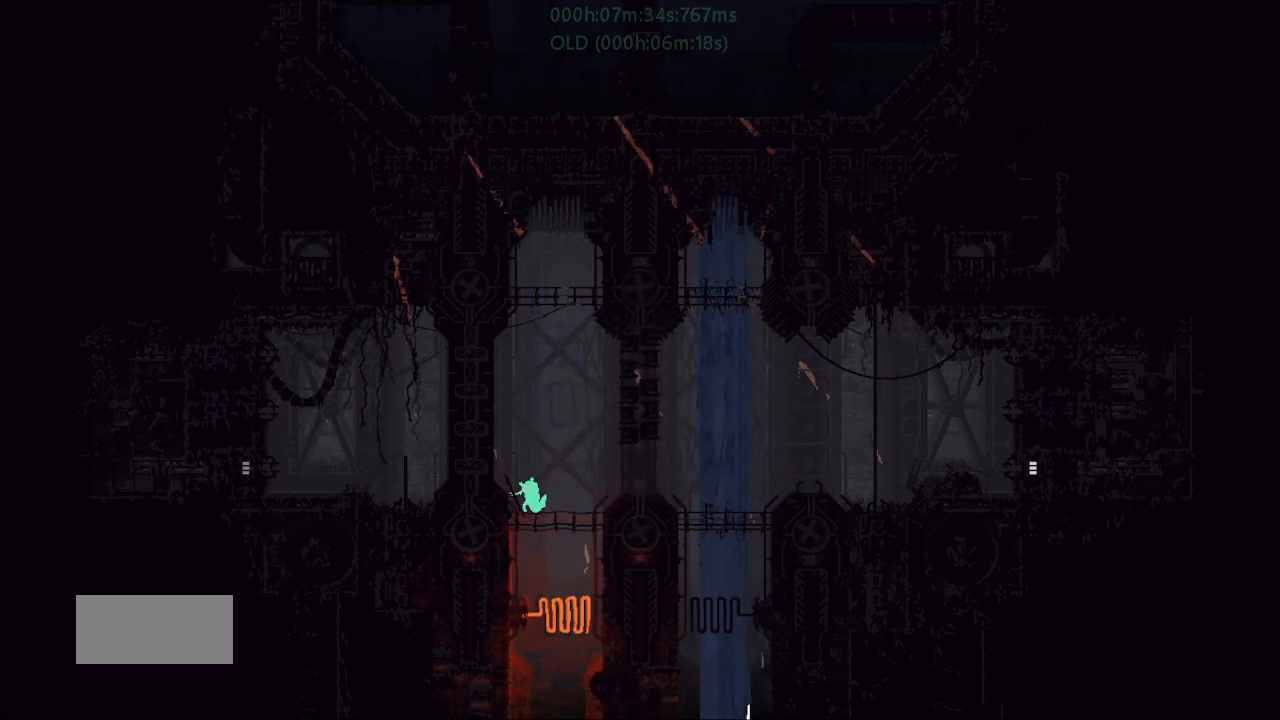
{"keys": [], "events": [[317, "left", "down"], [400, "left", "up"]]}
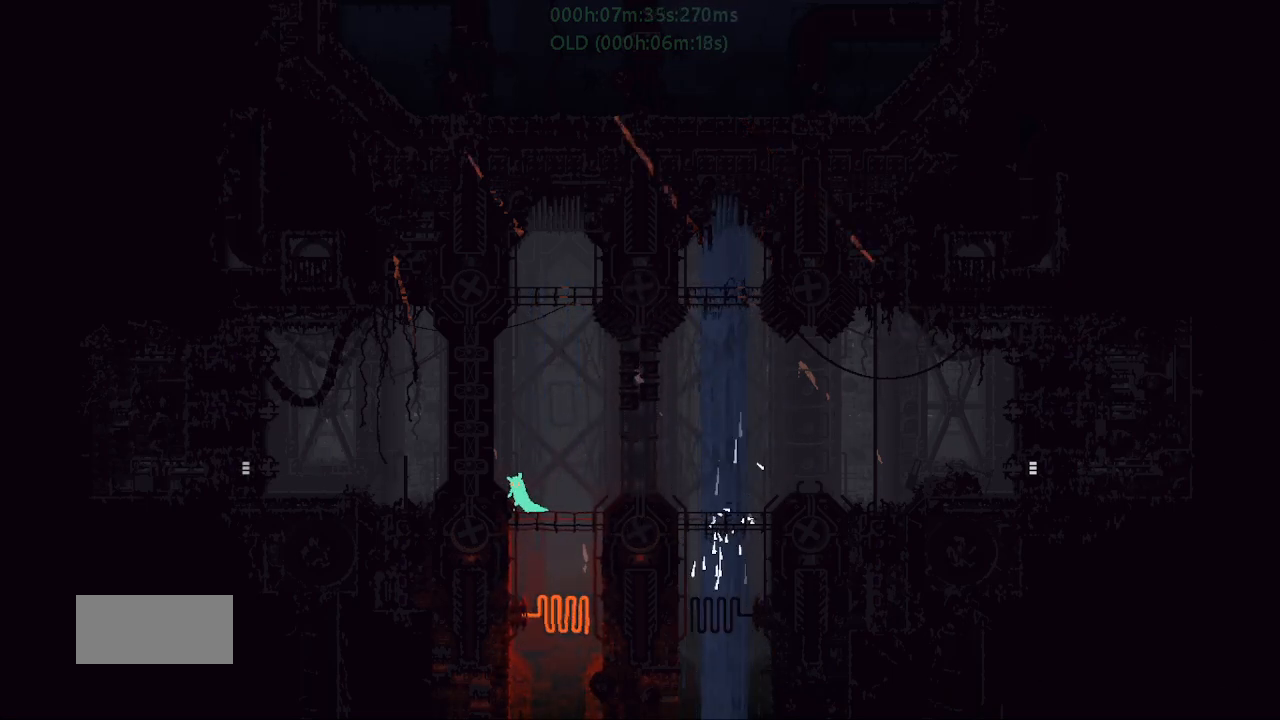
{"keys": [], "events": []}
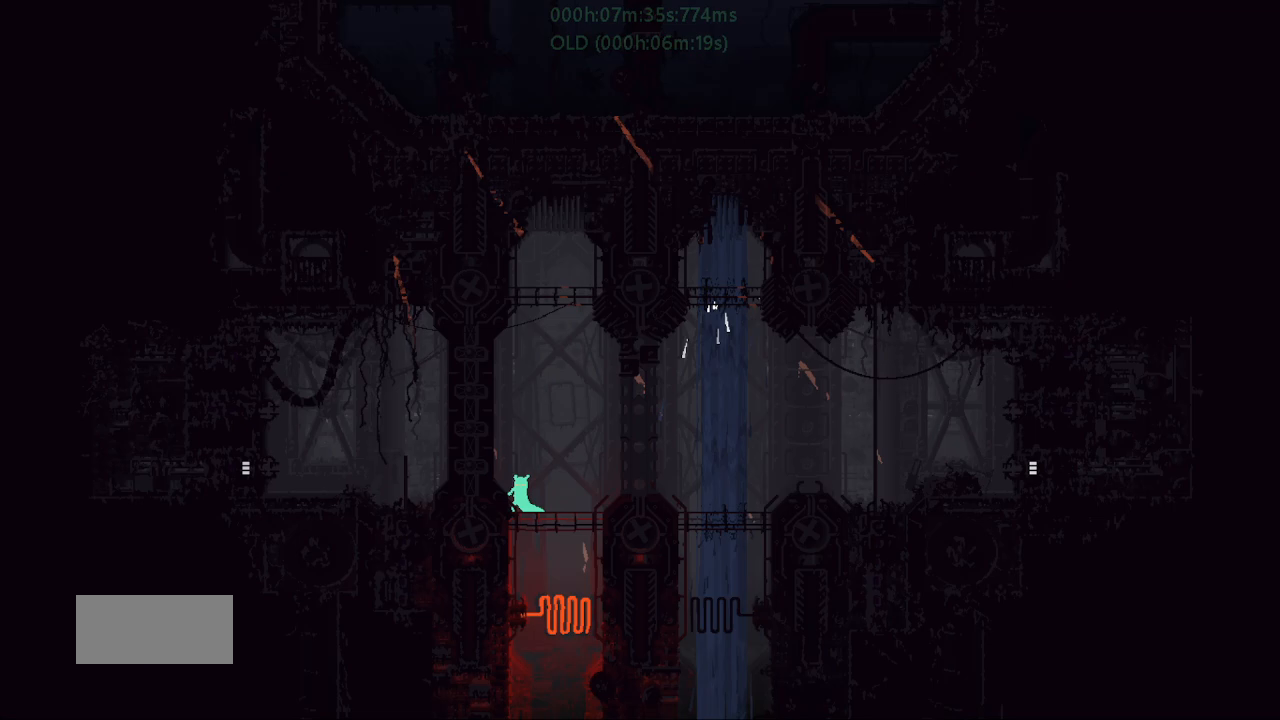
{"keys": [], "events": [[100, "right", "down"], [217, "right", "up"], [333, "left", "down"], [450, "left", "up"]]}
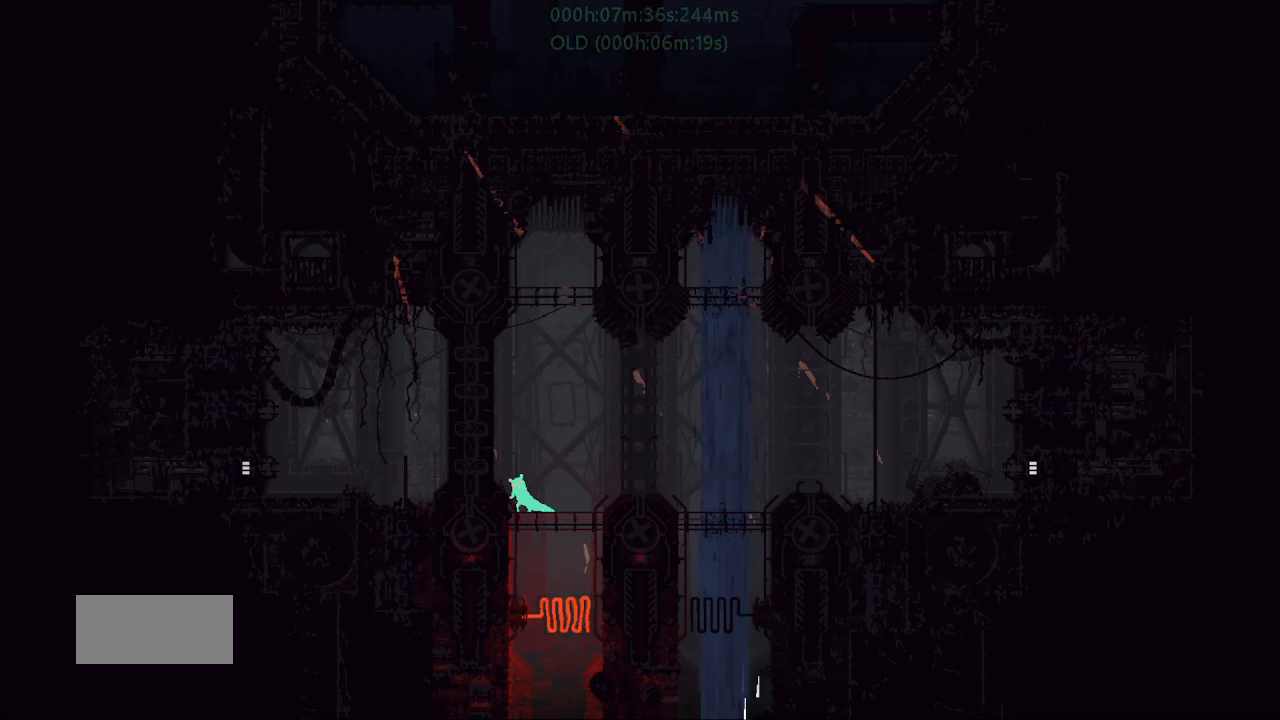
{"keys": ["right"], "events": [[233, "right", "down"]]}
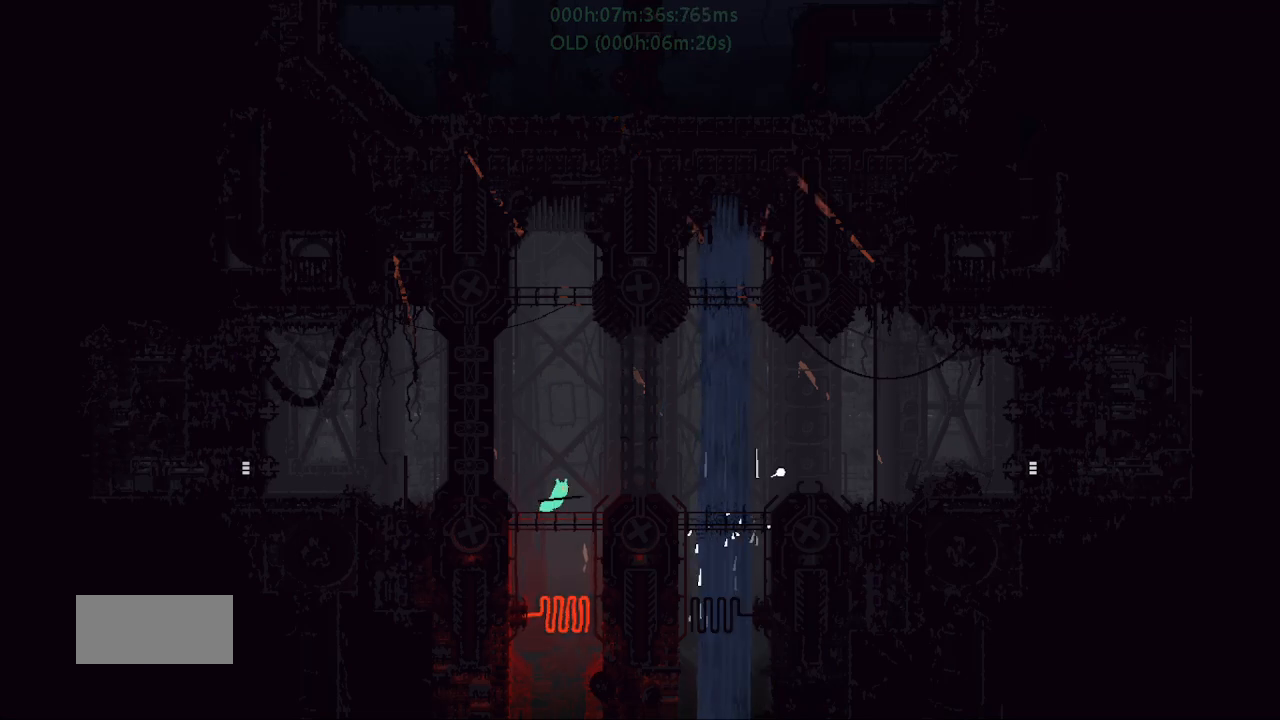
{"keys": ["r", "right"], "events": [[183, "right", "up"], [200, "left", "down"], [233, "j", "down"], [433, "j", "up"], [450, "left", "up"], [483, "r", "down"], [483, "right", "down"]]}
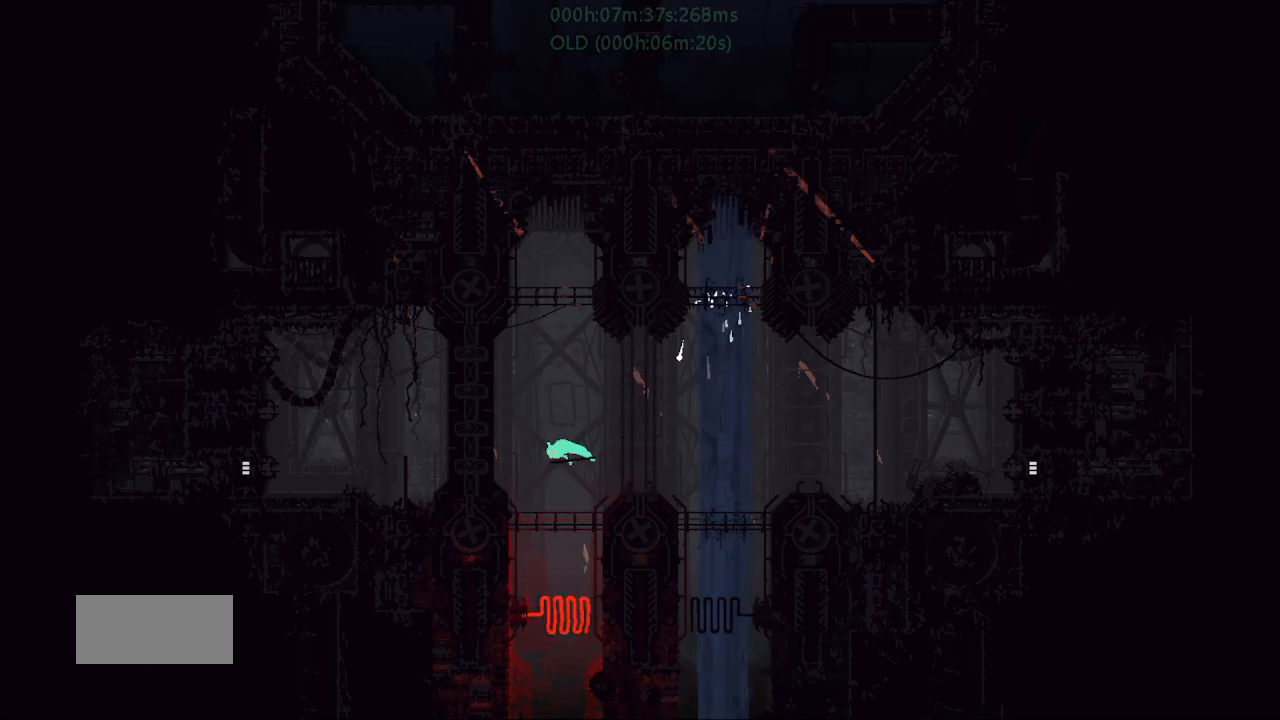
{"keys": ["r", "right"], "events": []}
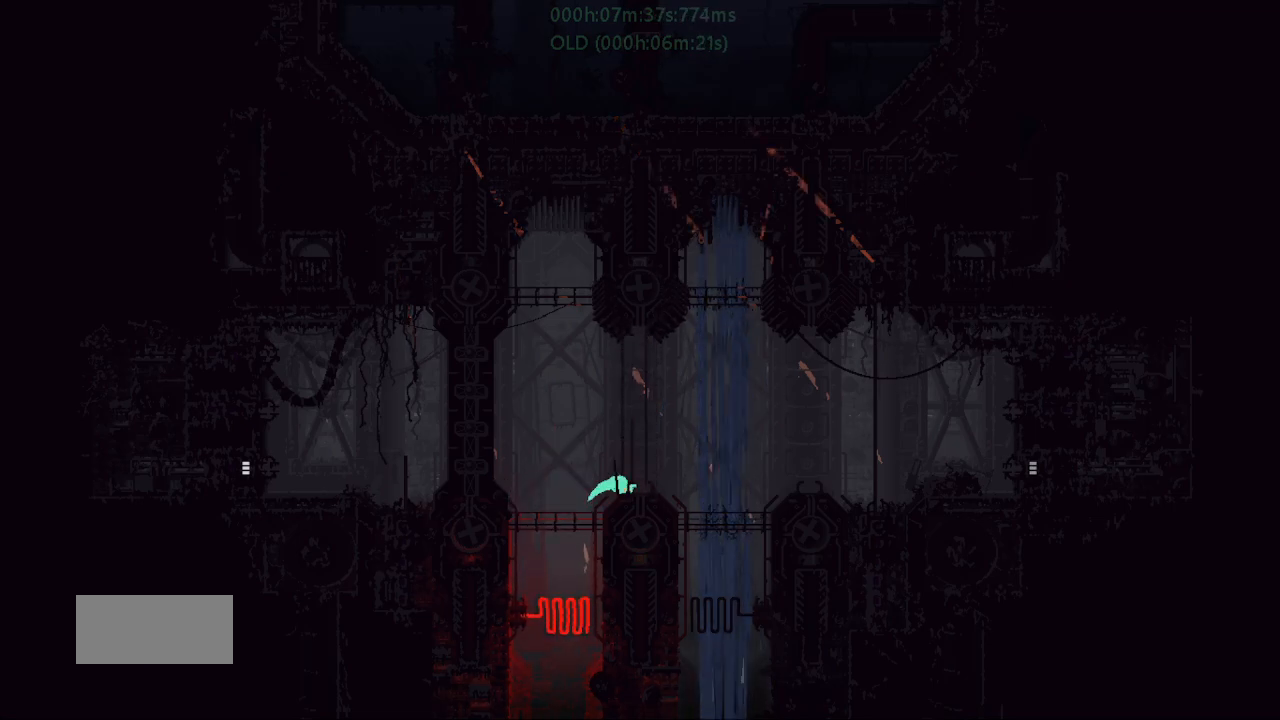
{"keys": ["r", "right"], "events": []}
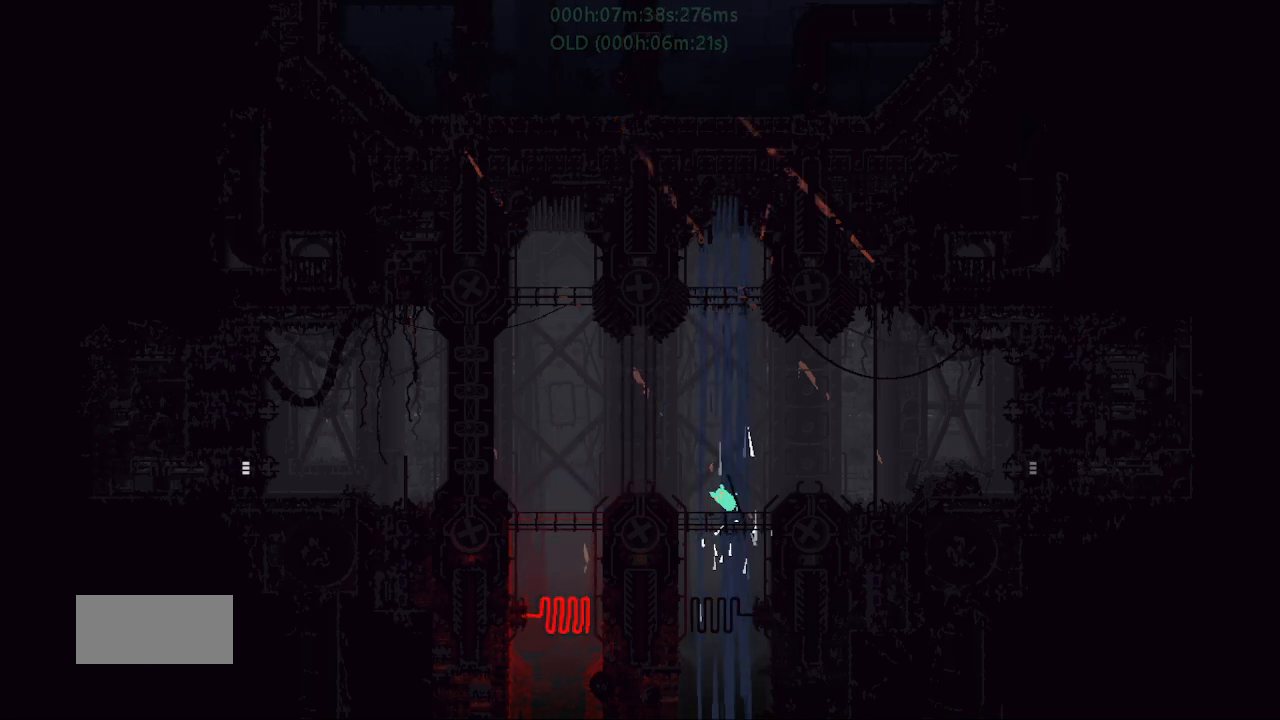
{"keys": ["r", "right", "up"], "events": [[50, "j", "down"], [300, "j", "up"], [483, "up", "down"]]}
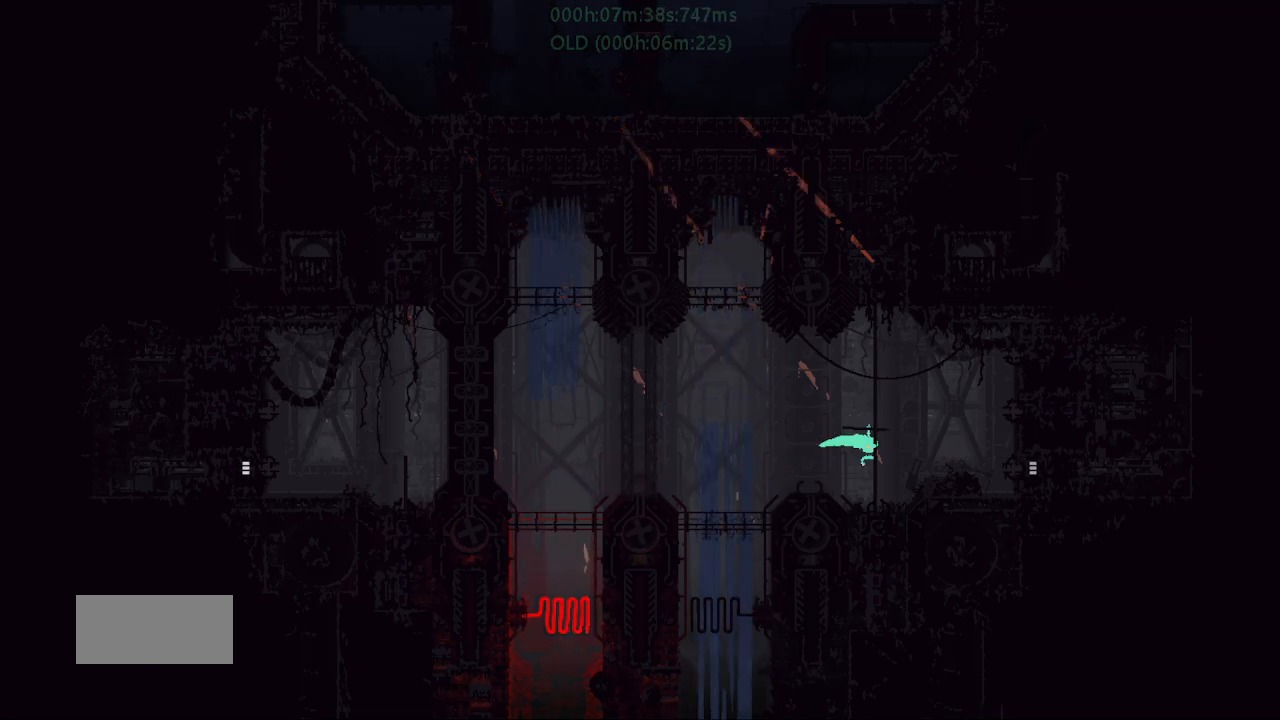
{"keys": ["r", "right"], "events": [[17, "j", "down"], [117, "j", "up"], [133, "up", "up"], [183, "j", "down"], [233, "j", "up"]]}
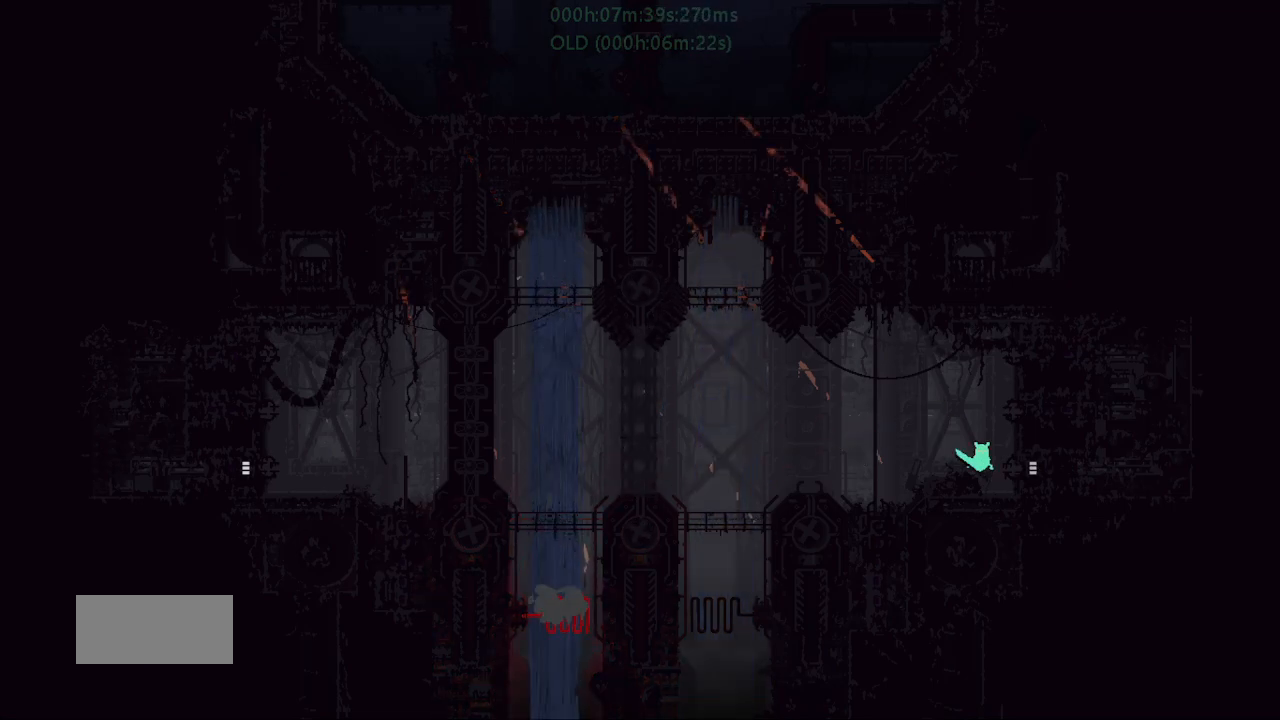
{"keys": ["right"], "events": [[117, "r", "up"]]}
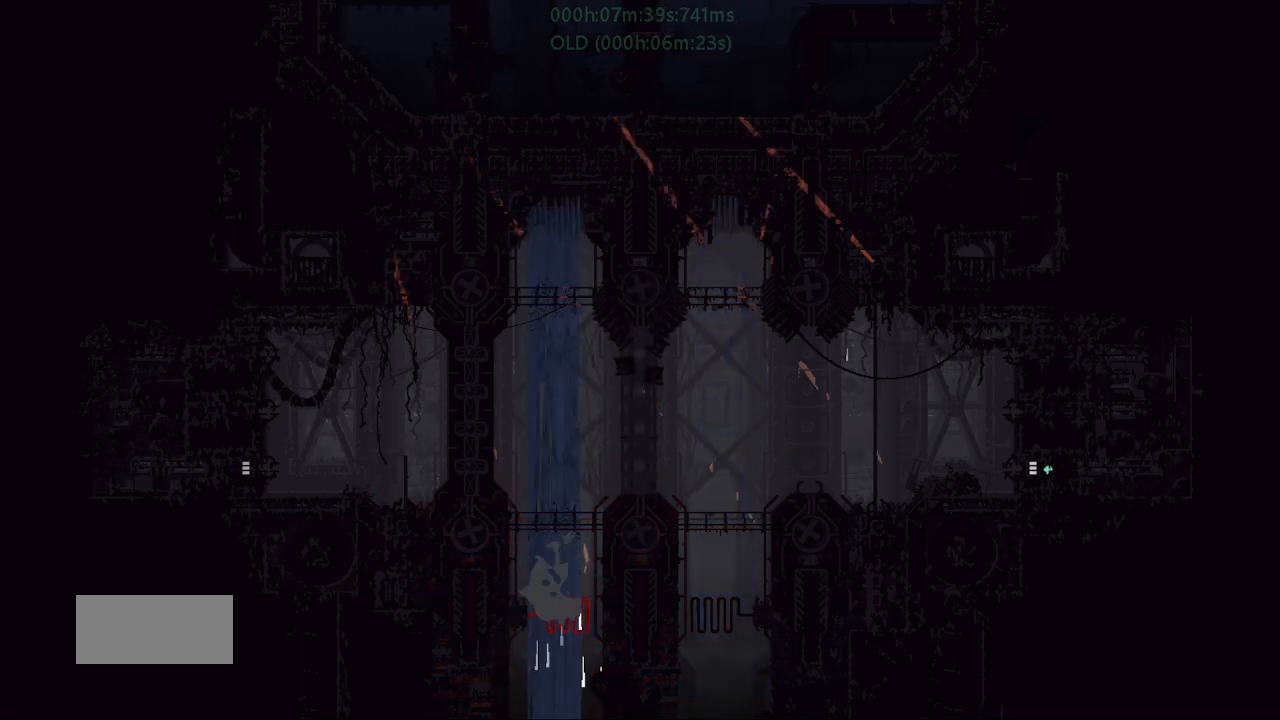
{"keys": ["j", "right", "up"], "events": [[300, "j", "down"], [350, "j", "up"], [367, "up", "down"], [433, "j", "down"]]}
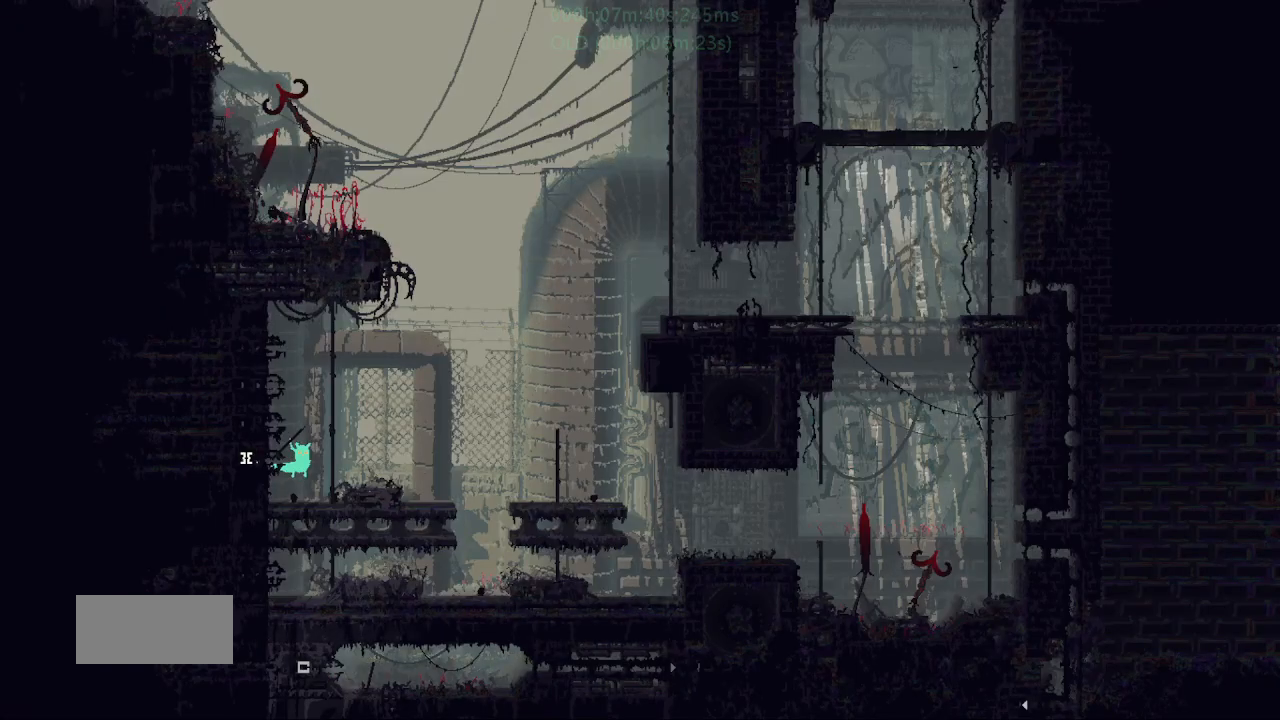
{"keys": ["j", "right"], "events": [[17, "j", "up"], [83, "j", "down"], [183, "up", "up"], [200, "j", "up"], [433, "j", "down"]]}
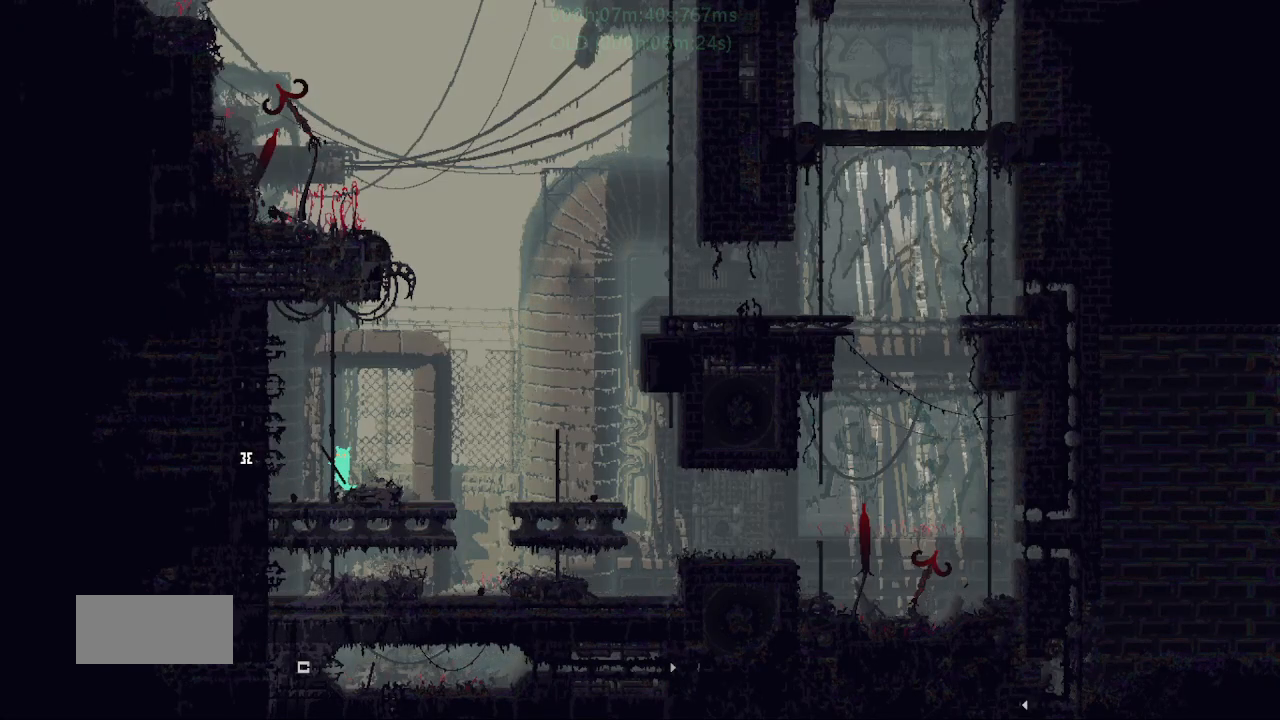
{"keys": ["right"], "events": [[83, "j", "up"]]}
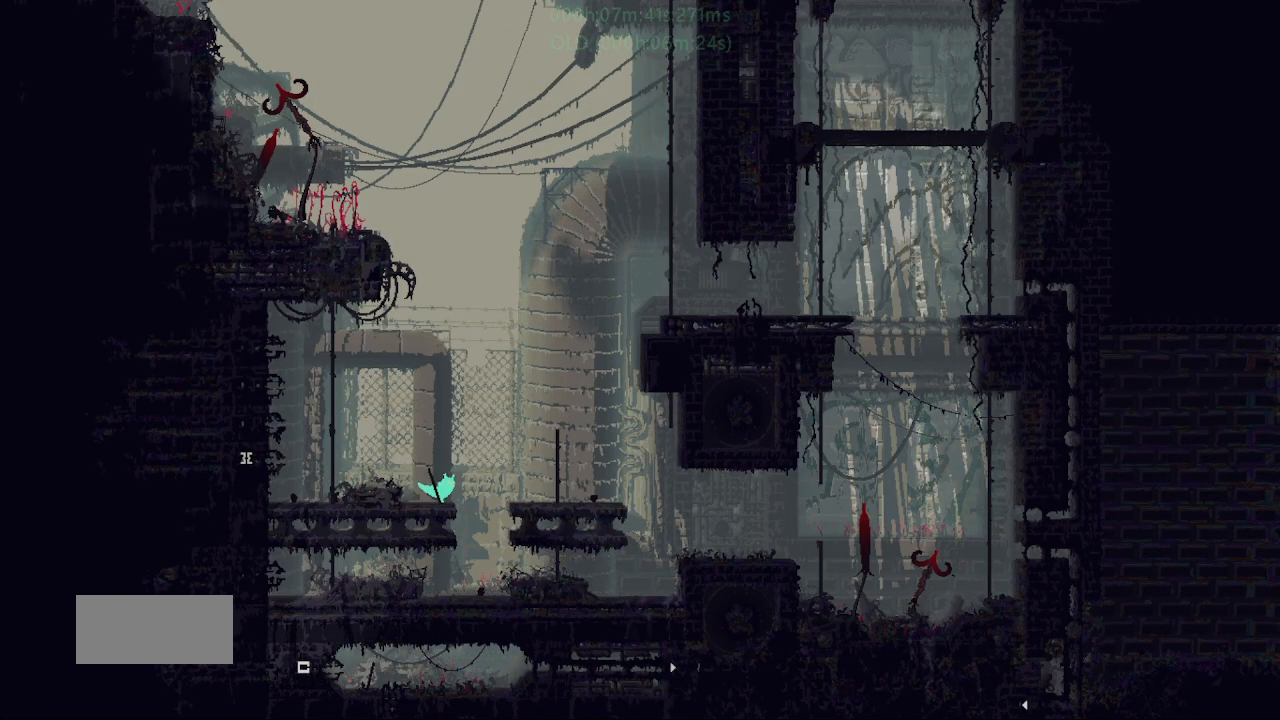
{"keys": ["right"], "events": [[33, "j", "down"], [200, "j", "up"]]}
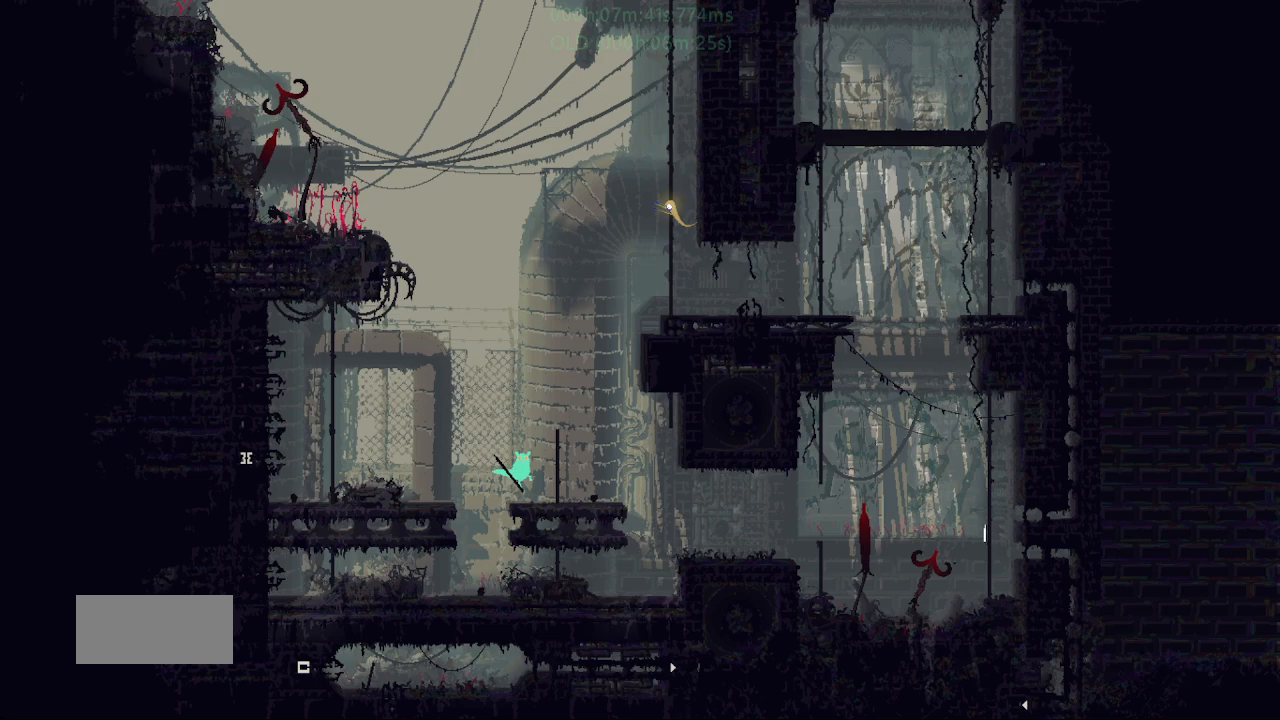
{"keys": ["left", "up"], "events": [[233, "g", "down"], [267, "up", "down"], [300, "j", "down"], [350, "left", "down"], [350, "right", "up"], [367, "g", "up"], [450, "j", "up"]]}
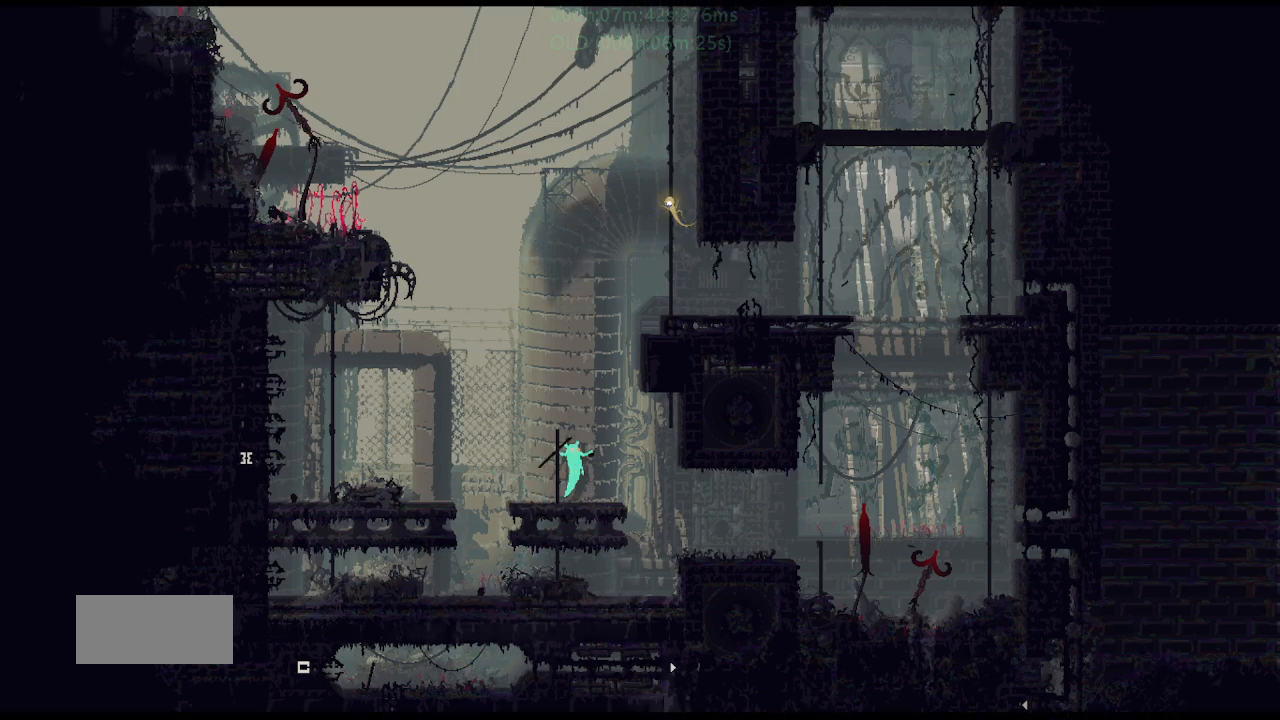
{"keys": ["up"], "events": [[150, "left", "up"]]}
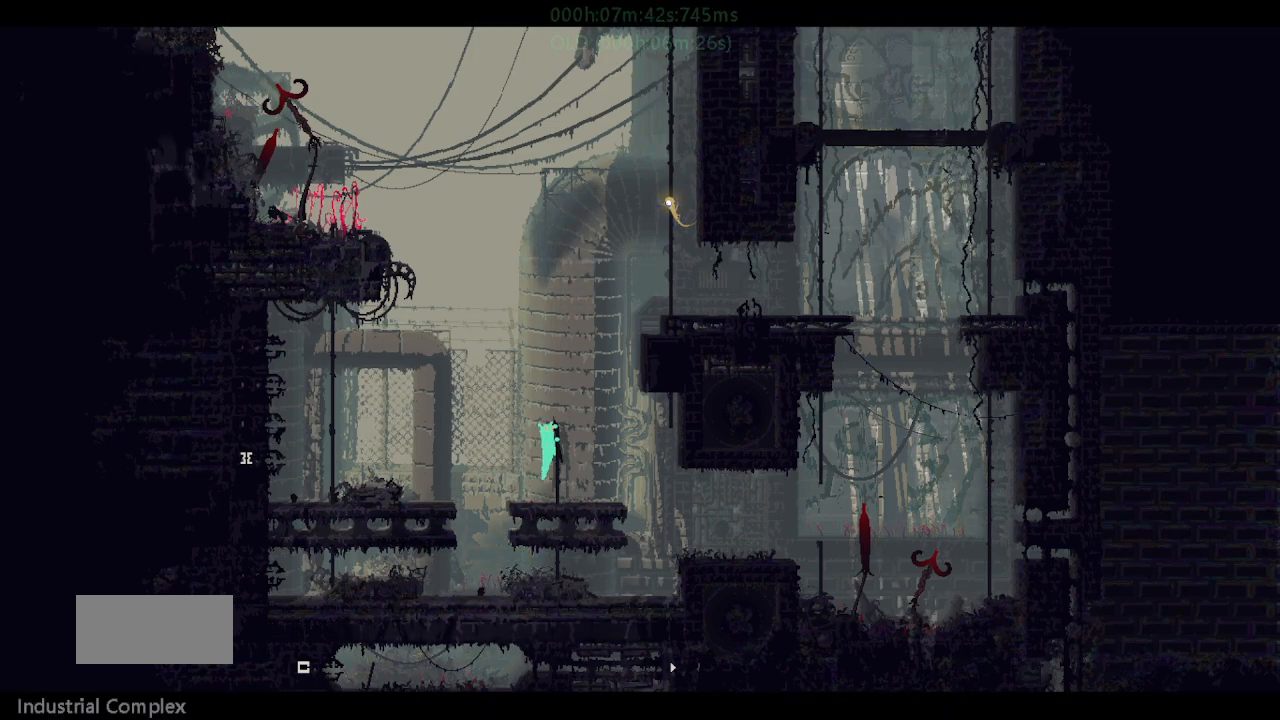
{"keys": ["j", "right"], "events": [[350, "right", "down"], [383, "j", "down"], [500, "up", "up"]]}
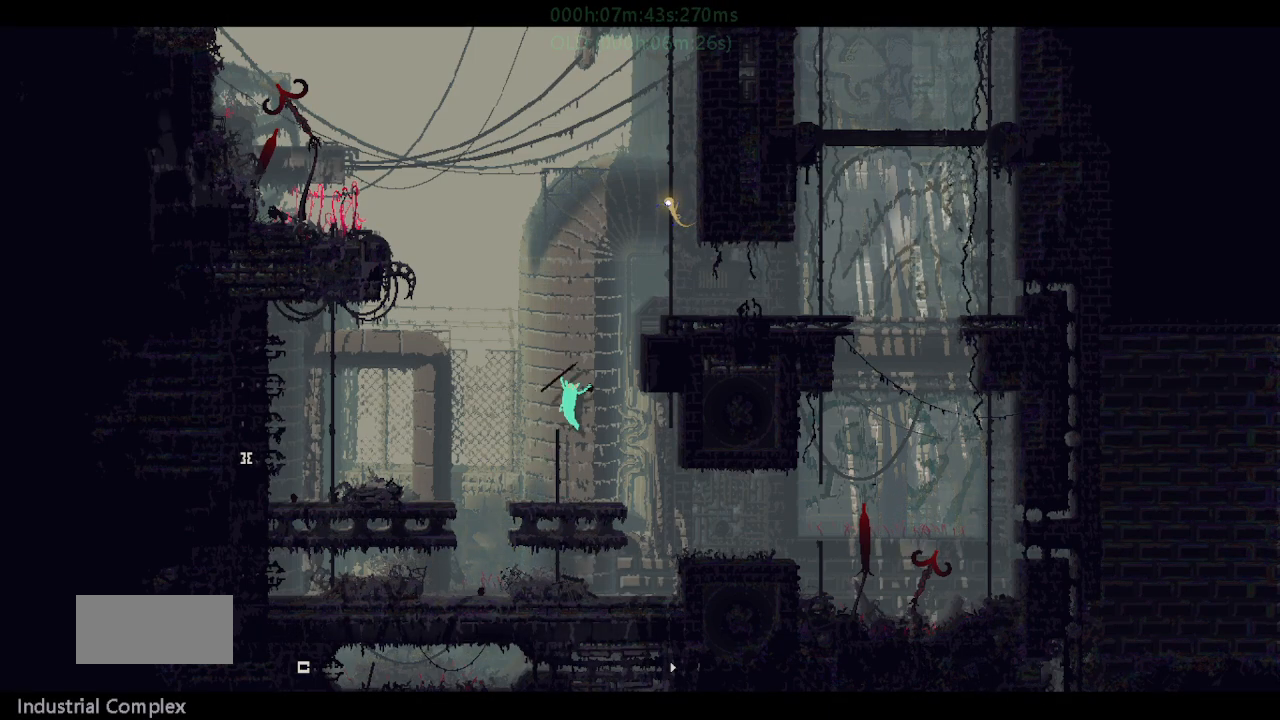
{"keys": [], "events": [[50, "t", "down"], [133, "j", "up"], [133, "up", "down"], [183, "right", "up"], [183, "t", "up"], [233, "up", "up"], [300, "up", "down"], [400, "up", "up"]]}
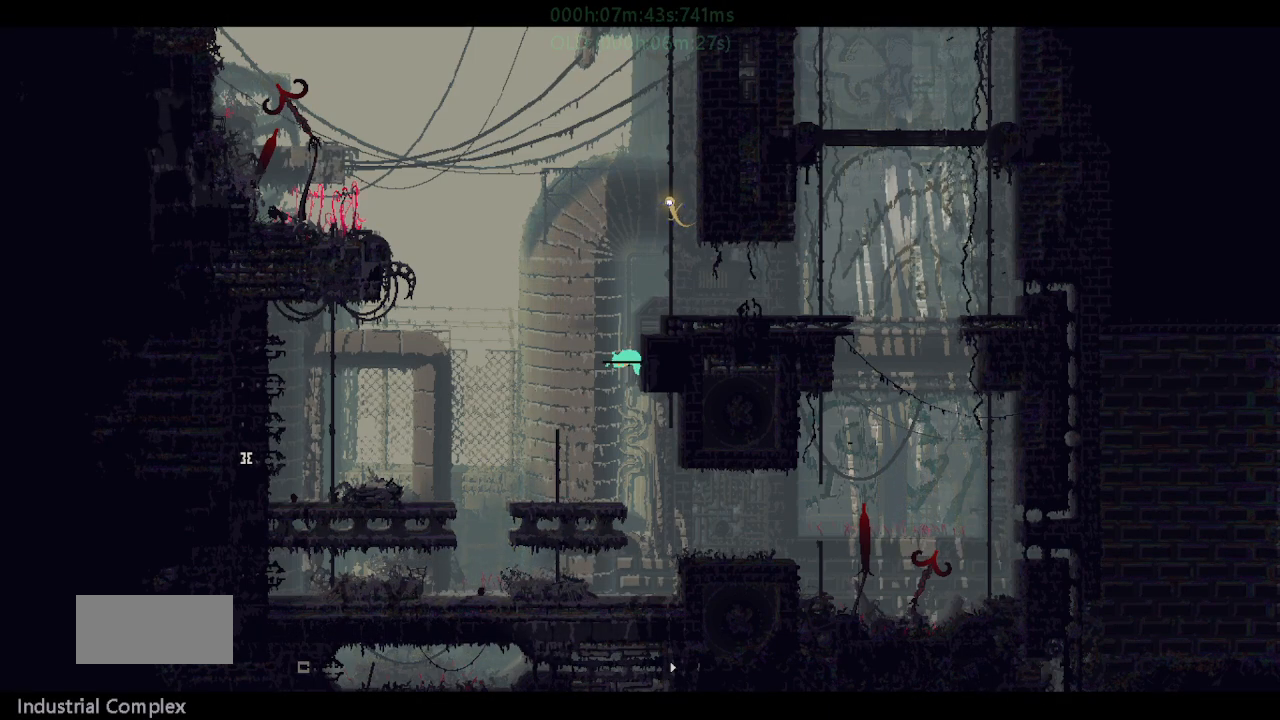
{"keys": ["right", "up"], "events": [[17, "up", "down"], [50, "right", "down"], [67, "j", "down"], [100, "up", "up"], [200, "j", "up"], [317, "j", "down"], [317, "up", "down"], [467, "j", "up"]]}
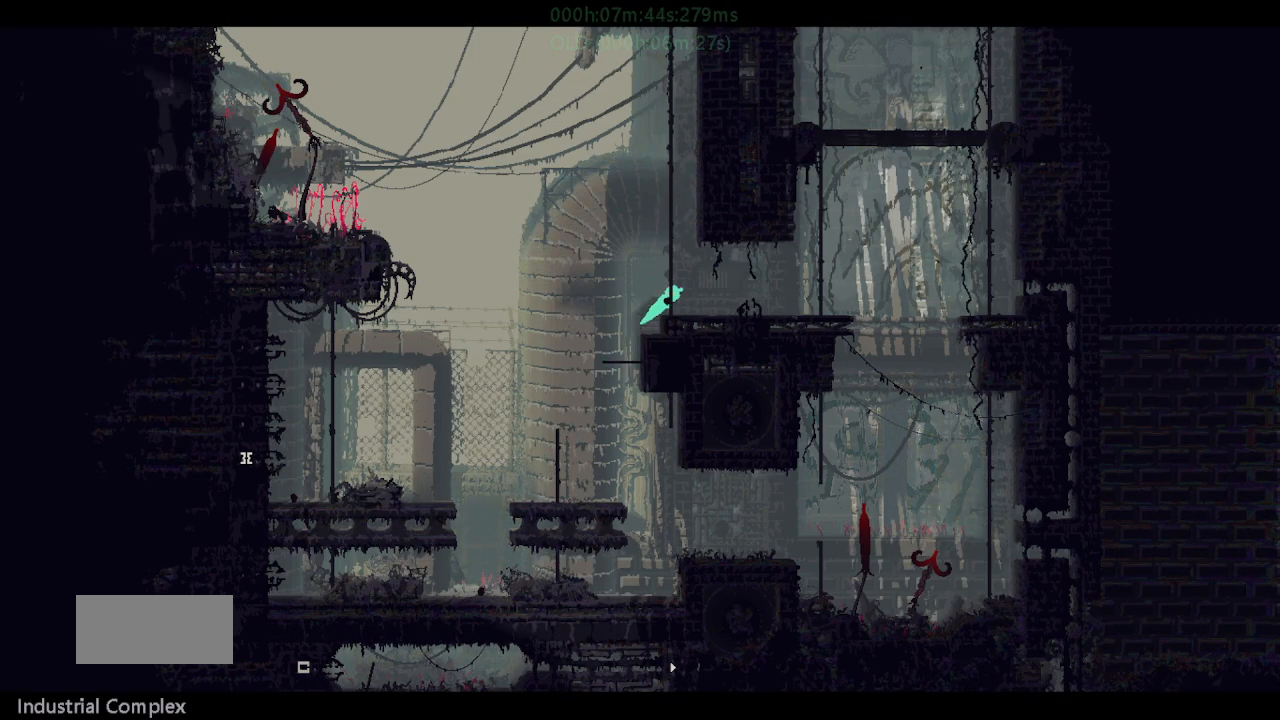
{"keys": ["up"], "events": [[67, "right", "up"], [283, "j", "down"], [333, "j", "up"], [383, "left", "down"], [400, "j", "down"], [450, "left", "up"], [483, "j", "up"]]}
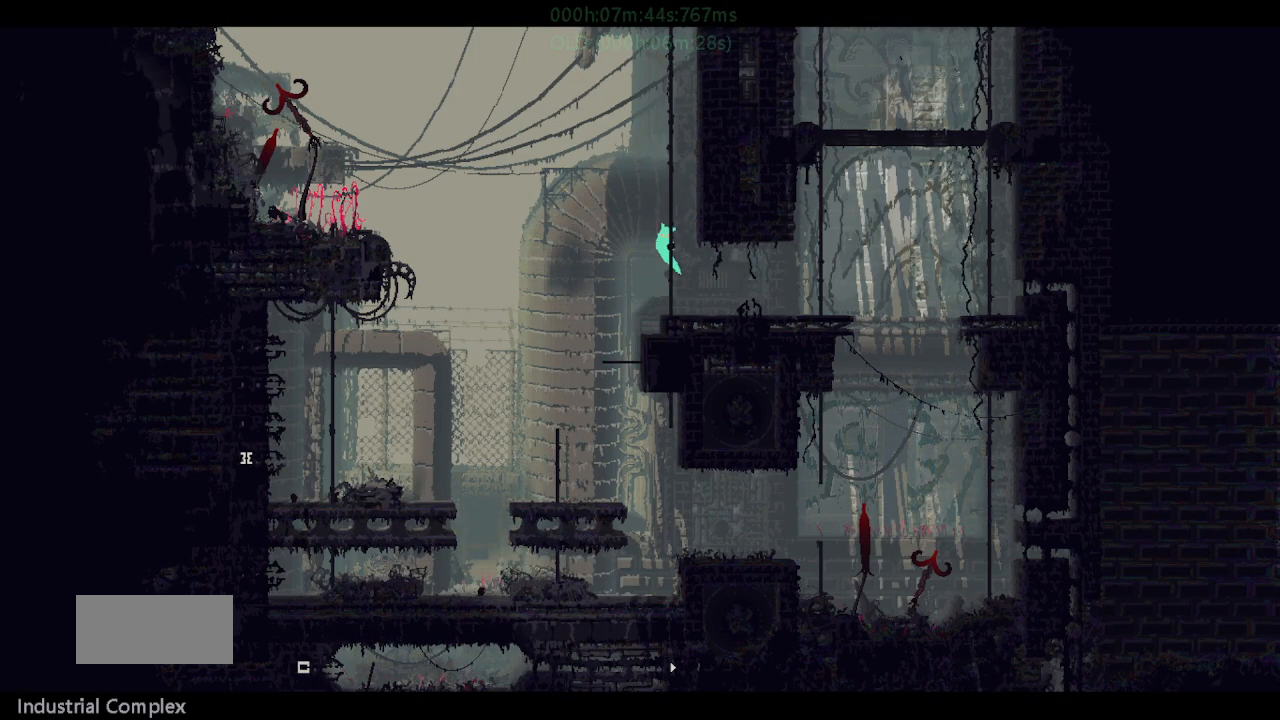
{"keys": ["j", "up"], "events": [[133, "j", "down"], [183, "j", "up"], [233, "right", "down"], [250, "j", "down"], [300, "right", "up"], [333, "j", "up"], [483, "j", "down"]]}
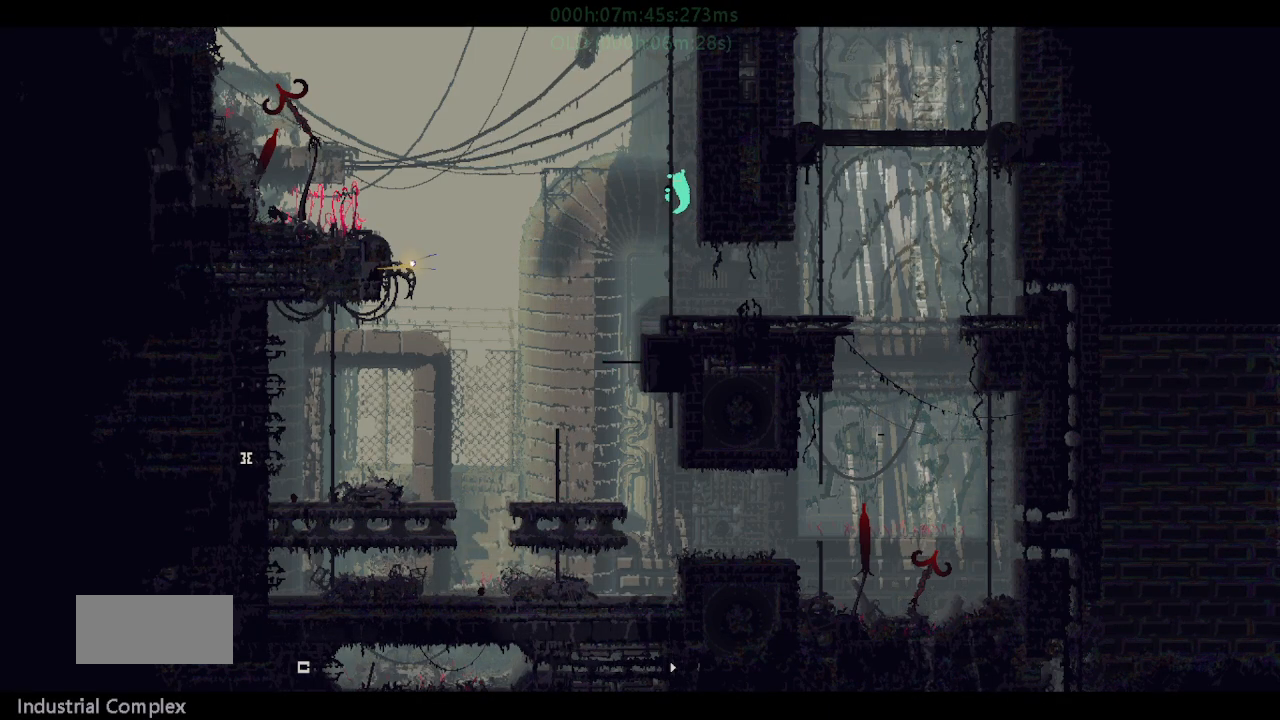
{"keys": ["j", "right", "up"], "events": [[50, "j", "up"], [100, "left", "down"], [117, "j", "down"], [117, "left", "up"], [200, "j", "up"], [317, "j", "down"], [400, "j", "up"], [467, "j", "down"], [467, "right", "down"]]}
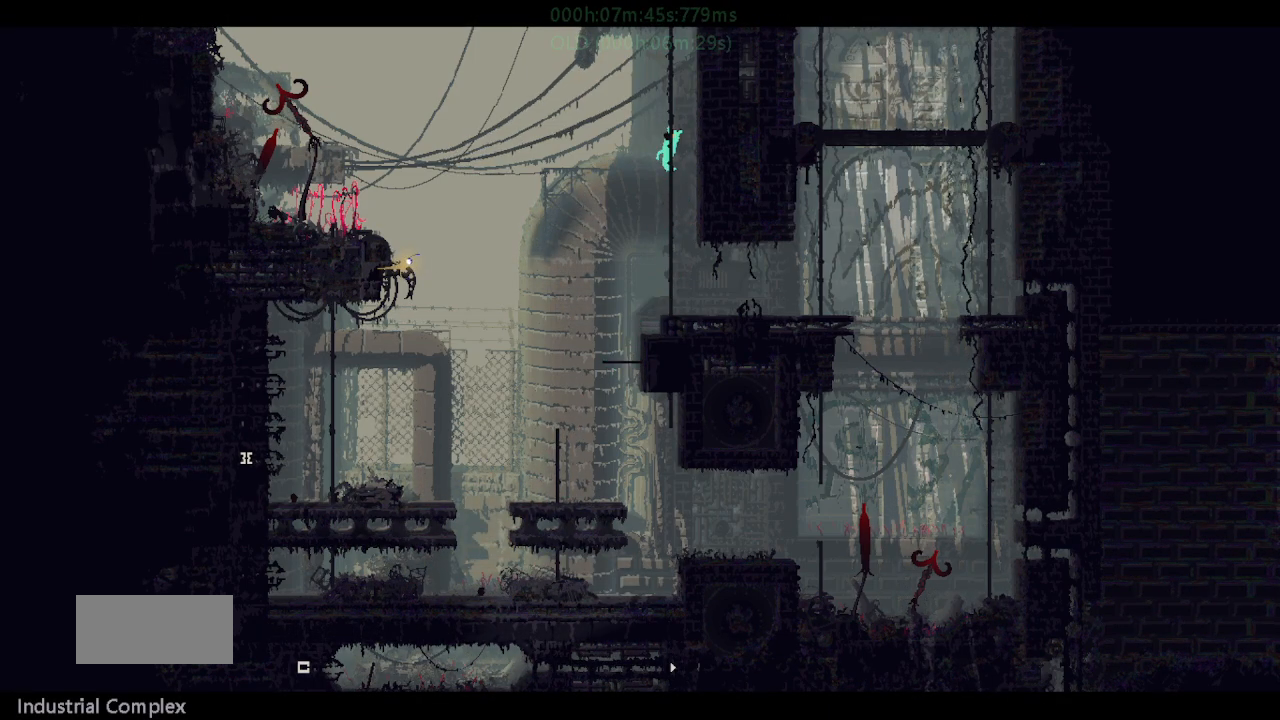
{"keys": ["j", "left", "up"], "events": [[17, "j", "up"], [17, "right", "up"], [333, "j", "down"], [433, "j", "up"], [483, "left", "down"], [500, "j", "down"]]}
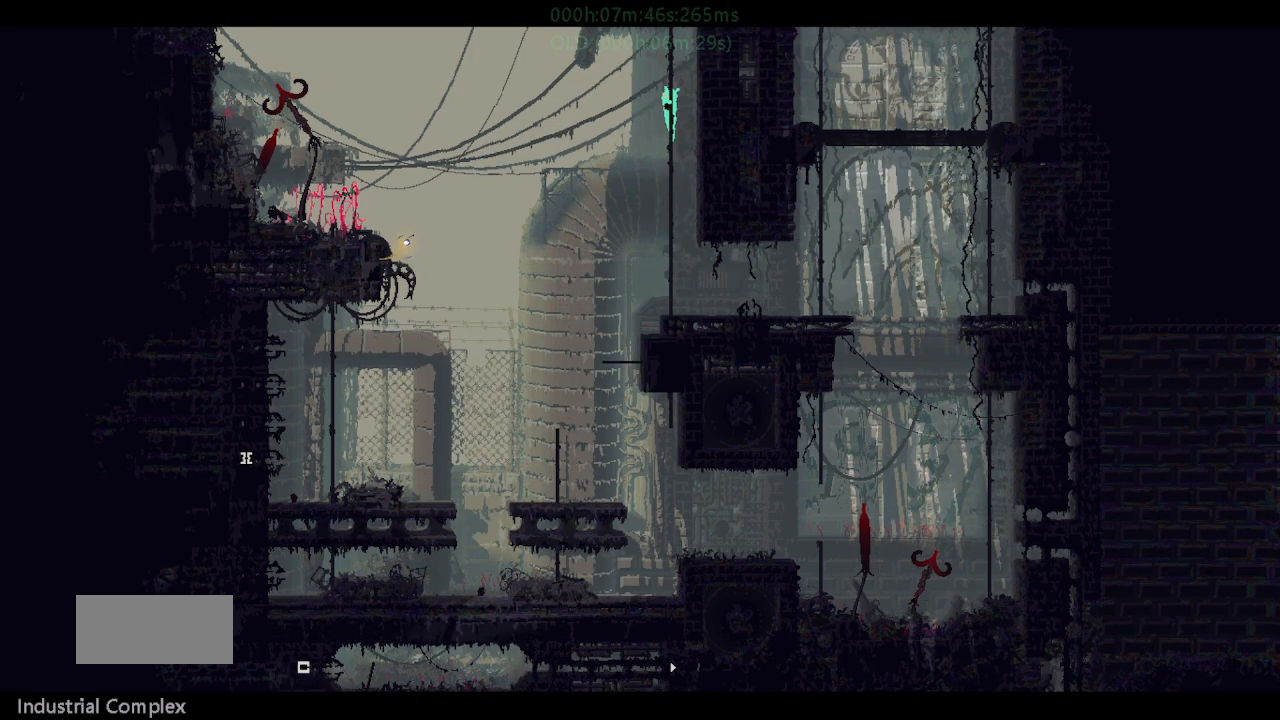
{"keys": ["up"], "events": [[33, "left", "up"], [83, "j", "up"], [183, "j", "down"], [233, "j", "up"], [300, "j", "down"], [300, "right", "down"], [383, "j", "up"], [383, "right", "up"]]}
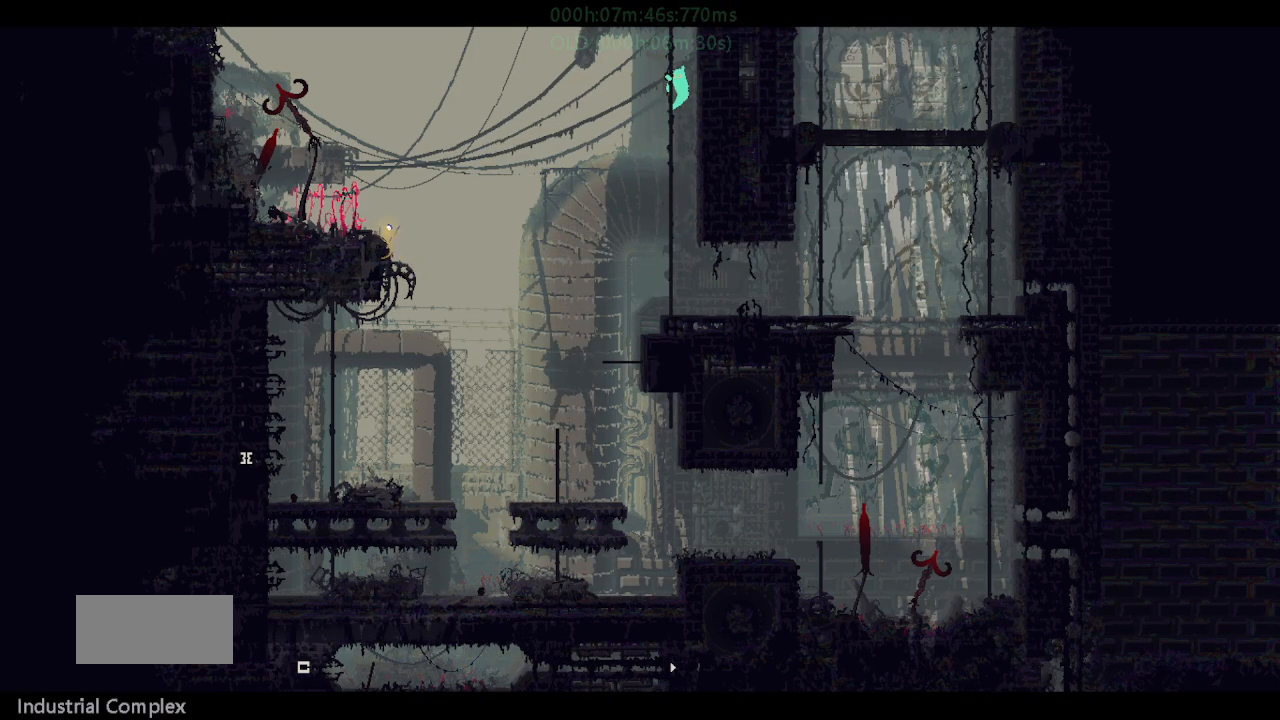
{"keys": ["j", "up"], "events": [[183, "j", "down"], [250, "j", "up"], [333, "j", "down"], [333, "left", "down"], [400, "j", "up"], [400, "left", "up"], [500, "j", "down"]]}
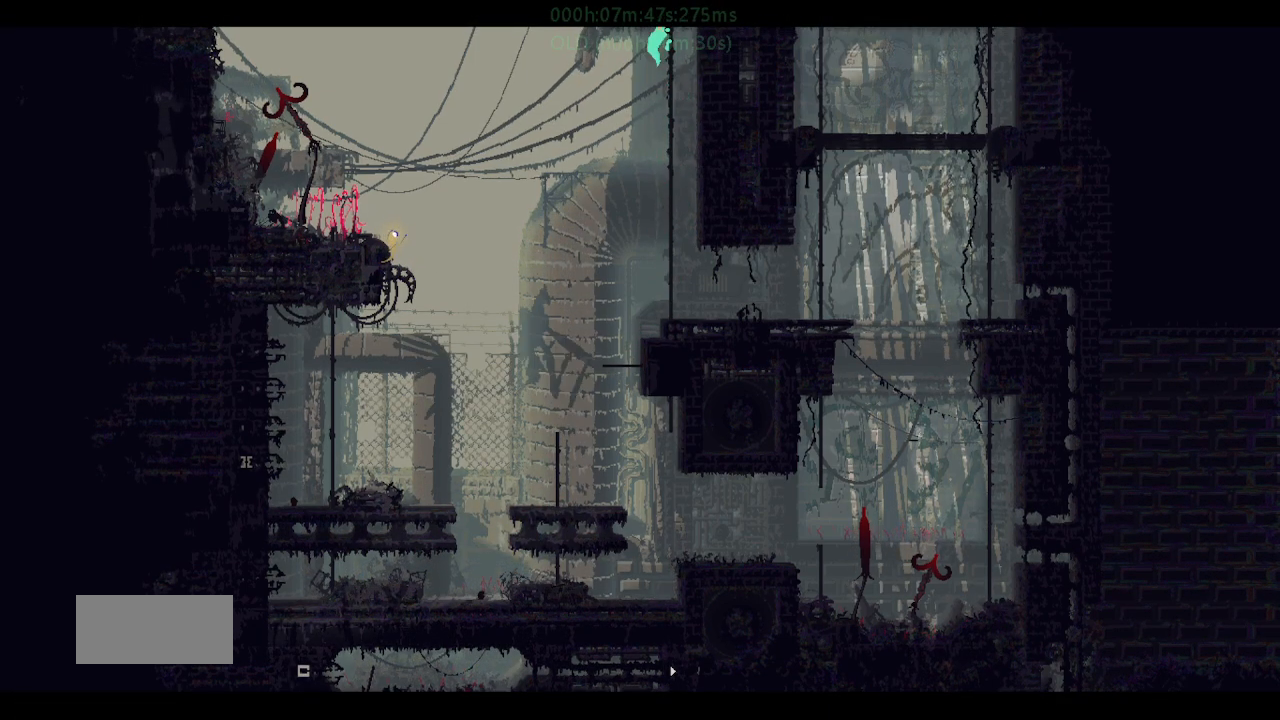
{"keys": ["right"], "events": [[50, "j", "up"], [117, "j", "down"], [183, "j", "up"], [183, "right", "down"], [283, "j", "down"], [400, "up", "up"], [450, "j", "up"]]}
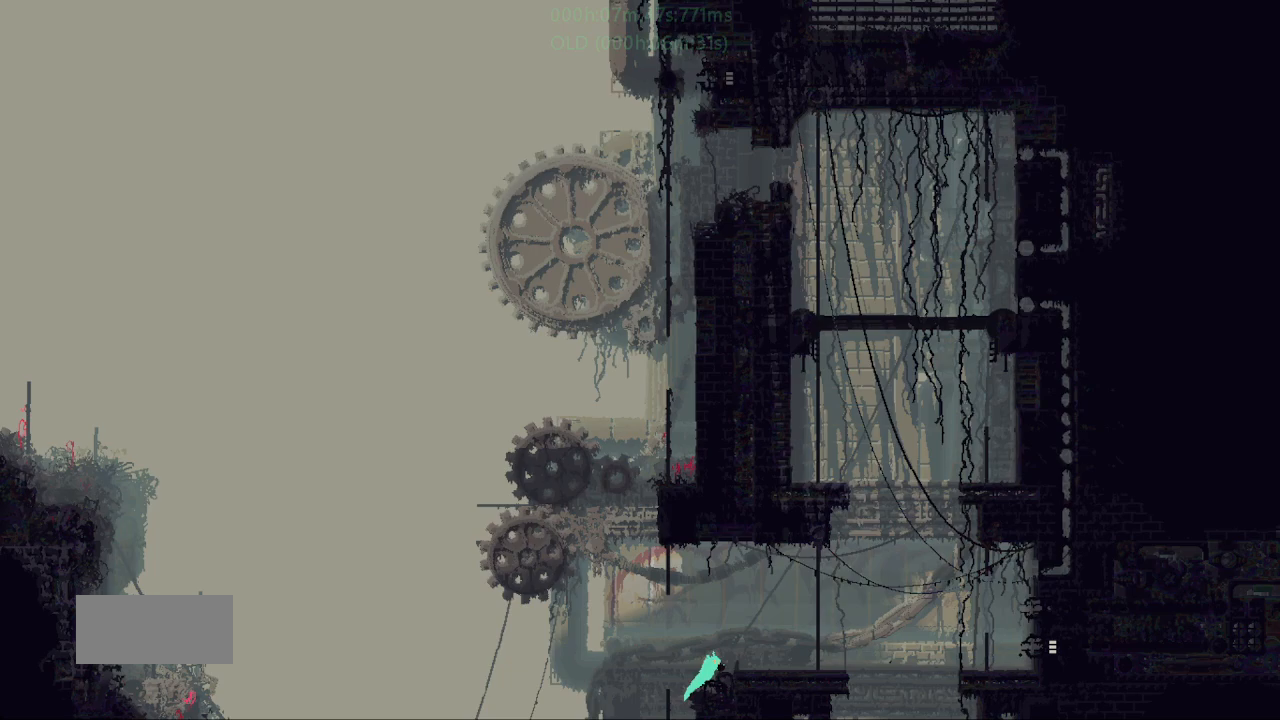
{"keys": ["right"], "events": []}
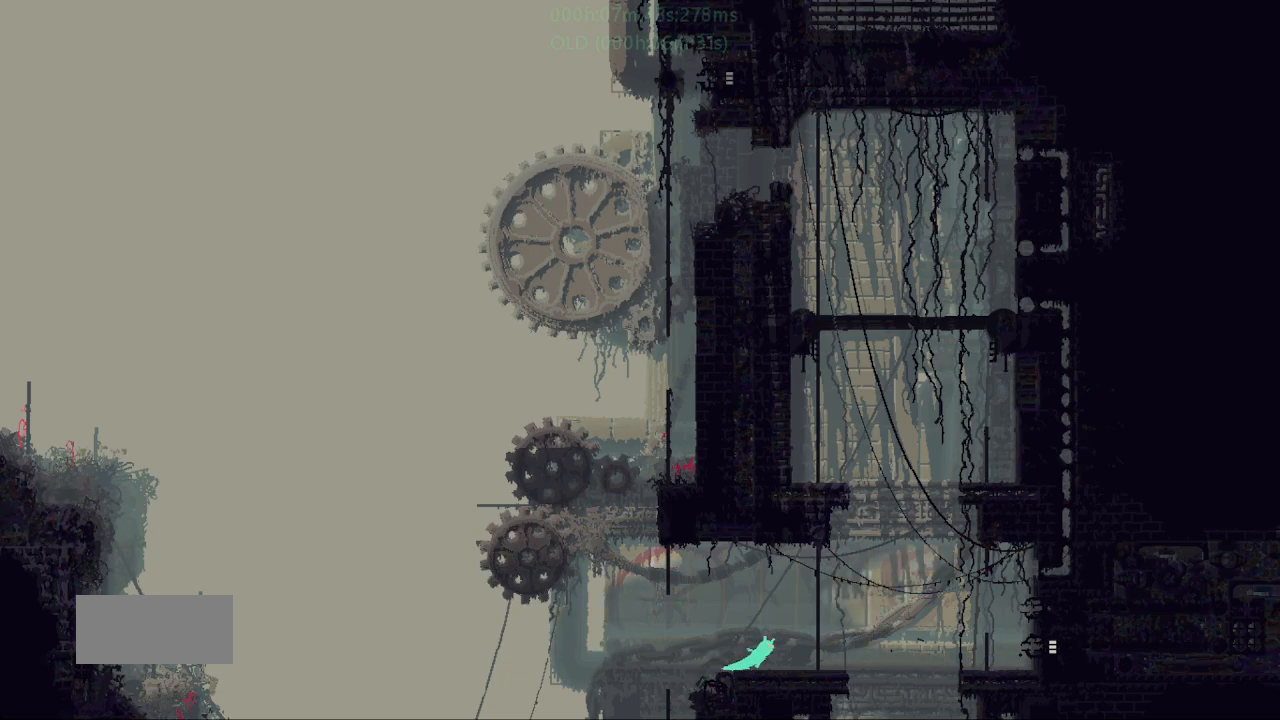
{"keys": ["j", "right"], "events": [[450, "j", "down"]]}
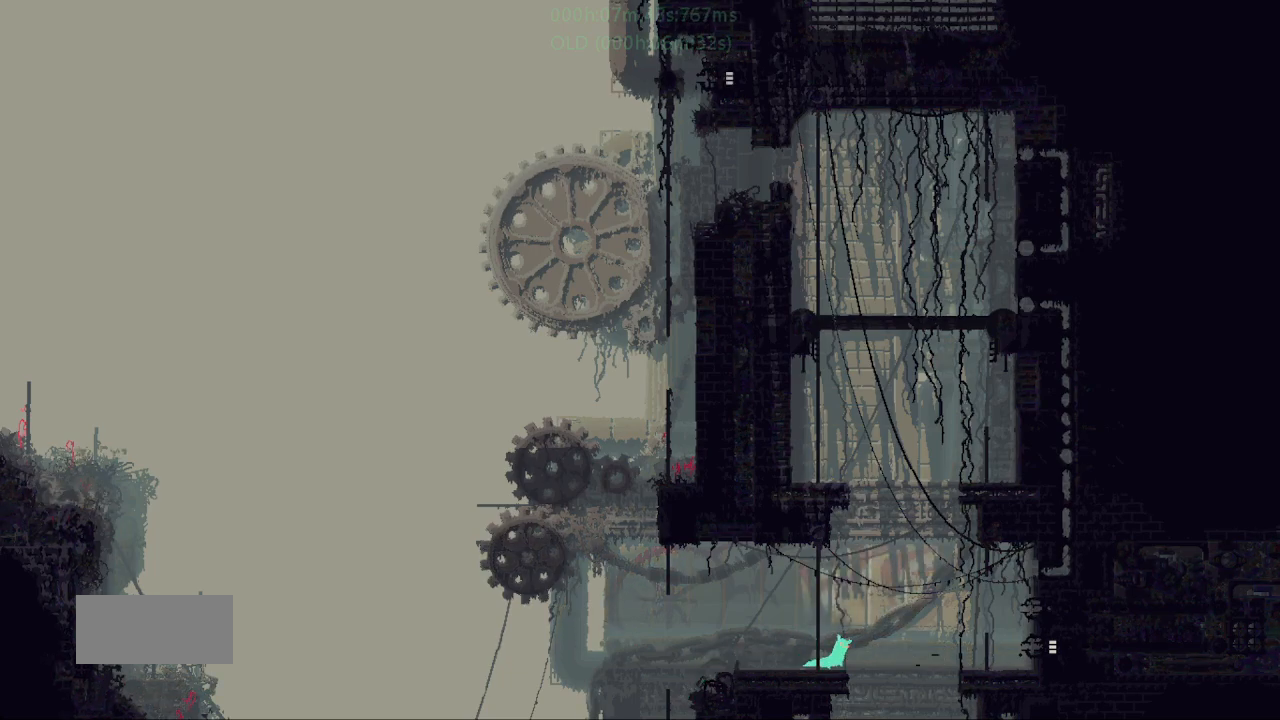
{"keys": ["right"], "events": [[83, "t", "down"], [217, "j", "up"], [283, "t", "up"], [350, "g", "down"], [450, "g", "up"]]}